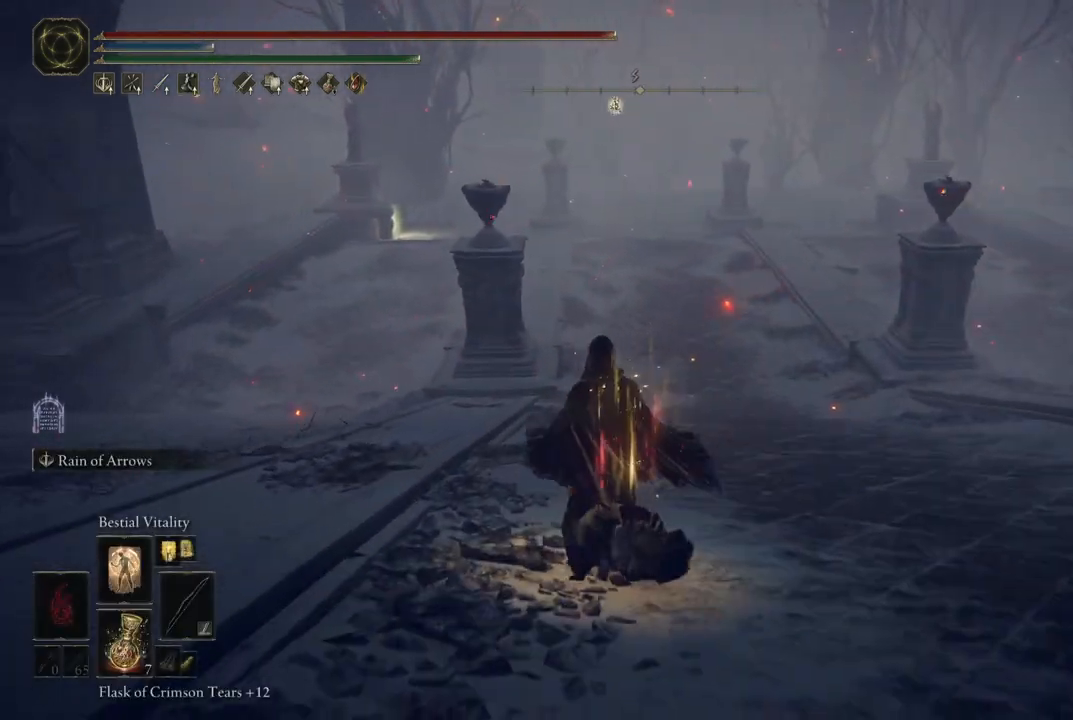
Gameplay with a controller (Xbox layout); each line is a JSON object with the inputs held at the frame after it (dt_ms = milliseconds from this image to that frame). "events" lists button and stick changes between this image and that frame as [ms after this image, input, new state], when the widget could be followed in between. Not read: L3 R2 R3 Y.
{"dt_ms": 1000, "buttons": [], "left_stick": "up-right", "right_stick": "center", "events": [[483, "right_stick", "up"], [583, "right_stick", "center"], [983, "left_stick", "up-right"]]}
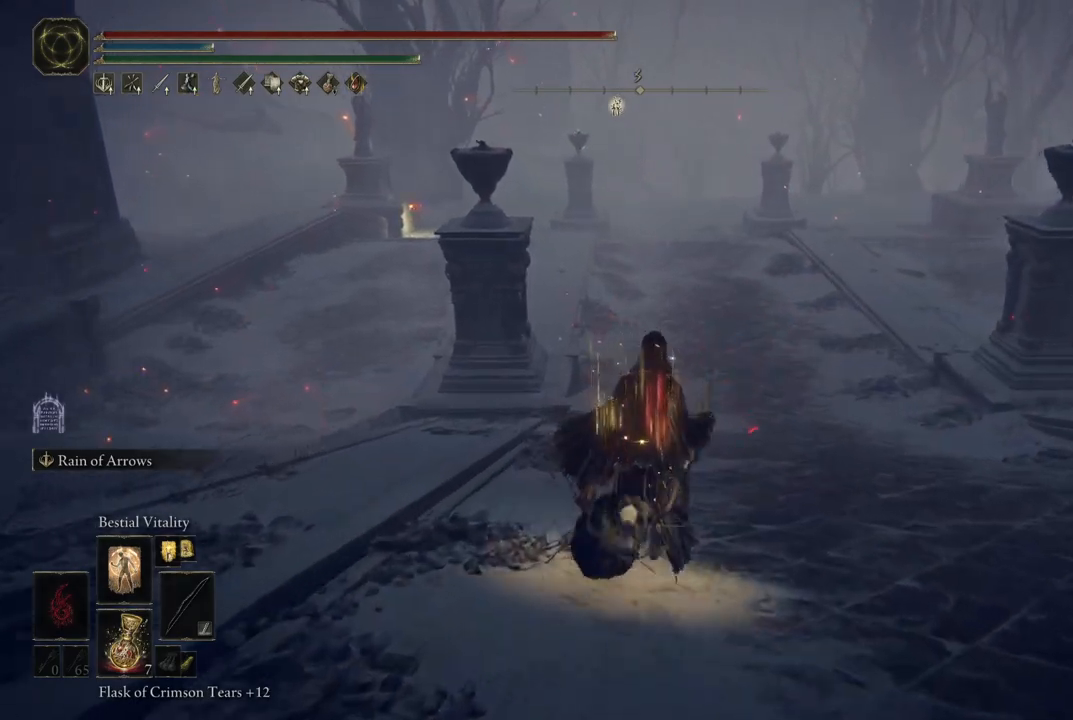
{"dt_ms": 500, "buttons": [], "left_stick": "up", "right_stick": "center", "events": [[17, "left_stick", "center"], [217, "left_stick", "up"]]}
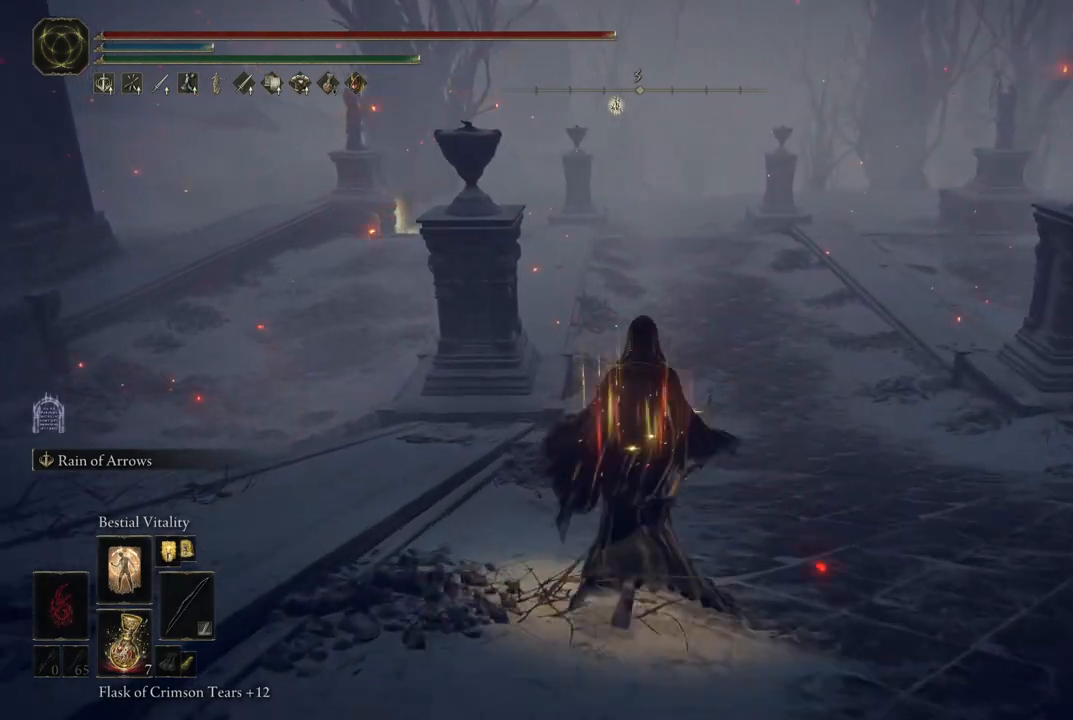
{"dt_ms": 500, "buttons": [], "left_stick": "up", "right_stick": "center", "events": [[250, "right_stick", "up"], [367, "right_stick", "center"]]}
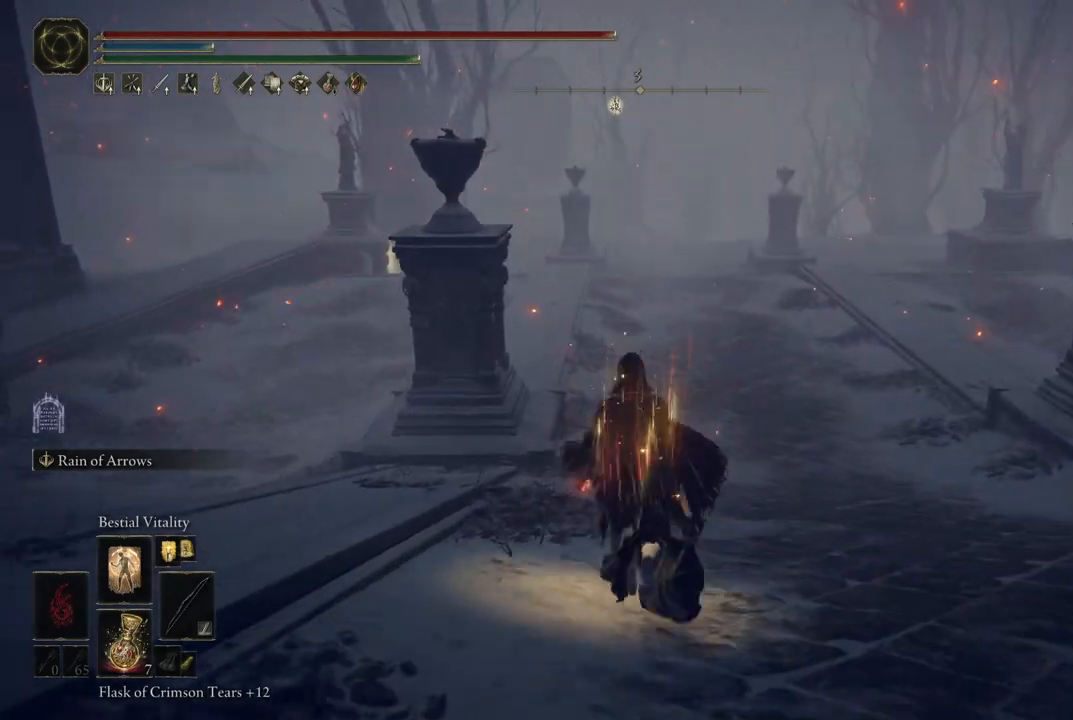
{"dt_ms": 500, "buttons": [], "left_stick": "up", "right_stick": "center", "events": []}
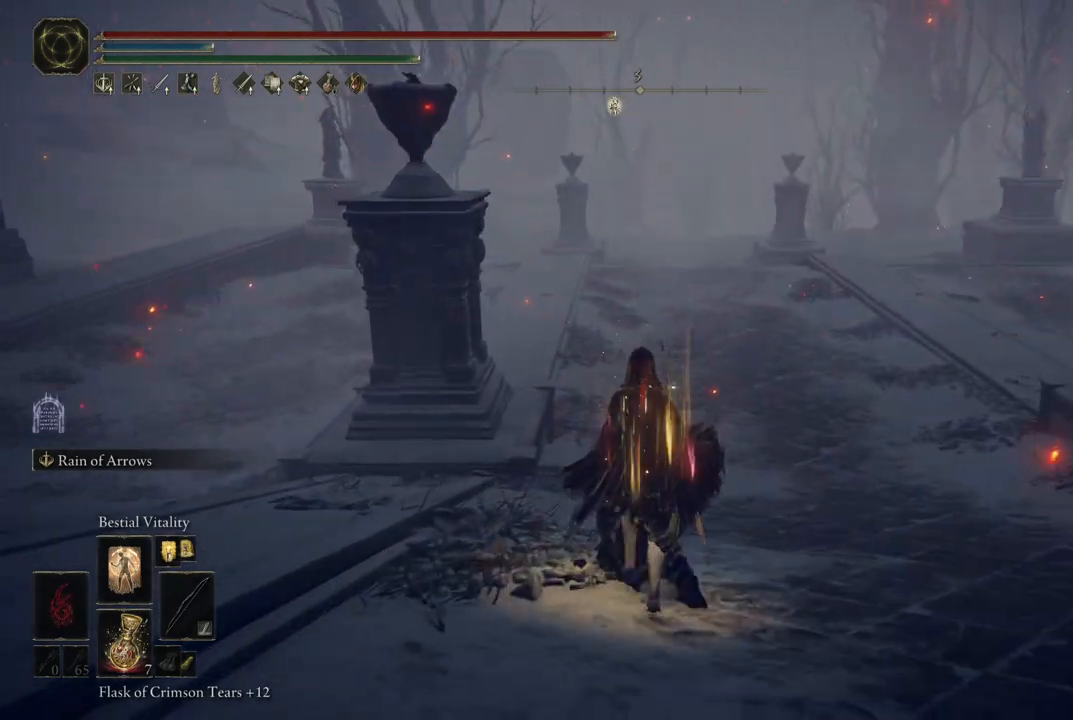
{"dt_ms": 500, "buttons": [], "left_stick": "up", "right_stick": "center", "events": [[200, "right_stick", "up-right"], [317, "right_stick", "center"]]}
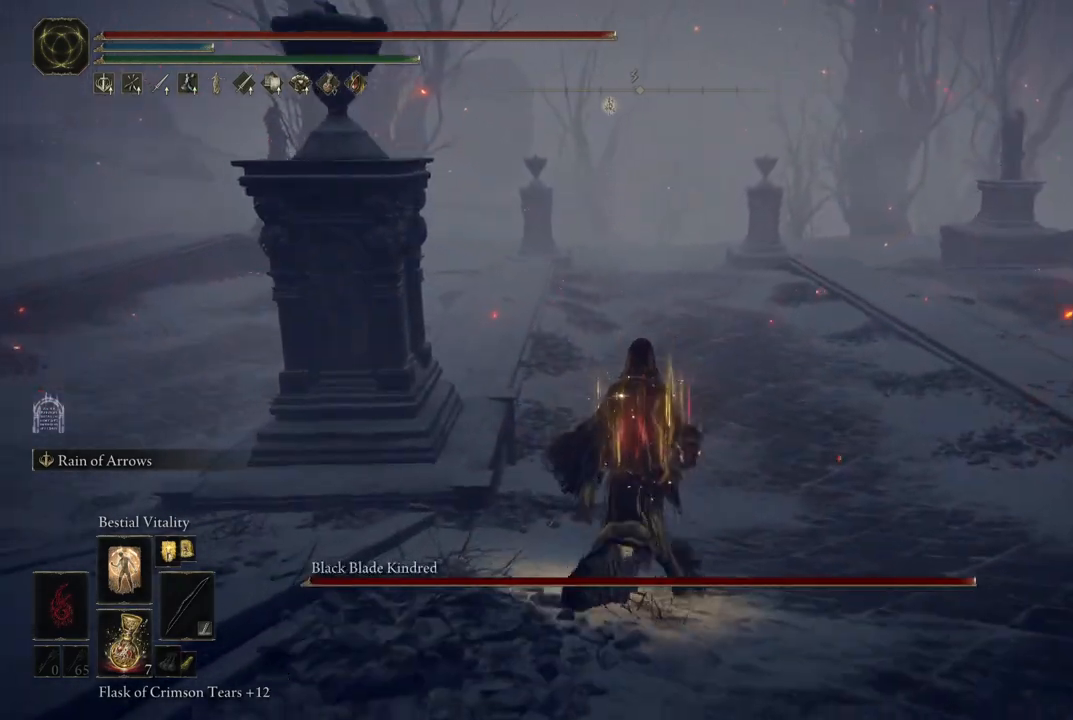
{"dt_ms": 500, "buttons": [], "left_stick": "up", "right_stick": "center", "events": [[50, "right_stick", "left"], [183, "right_stick", "center"]]}
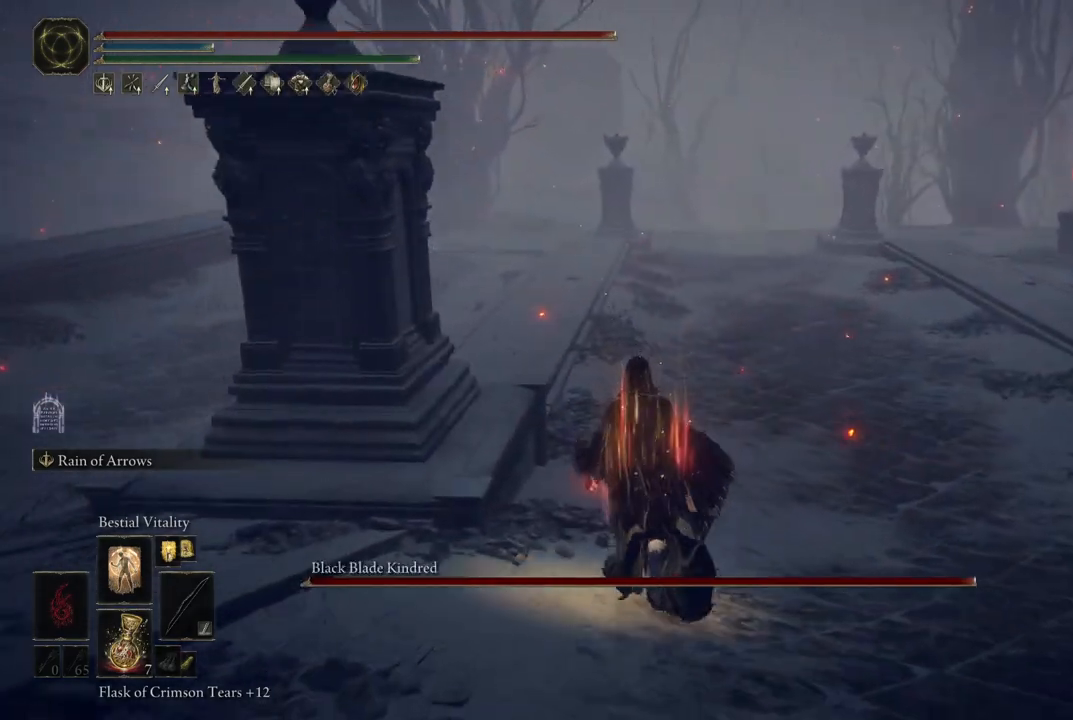
{"dt_ms": 500, "buttons": [], "left_stick": "up", "right_stick": "center", "events": []}
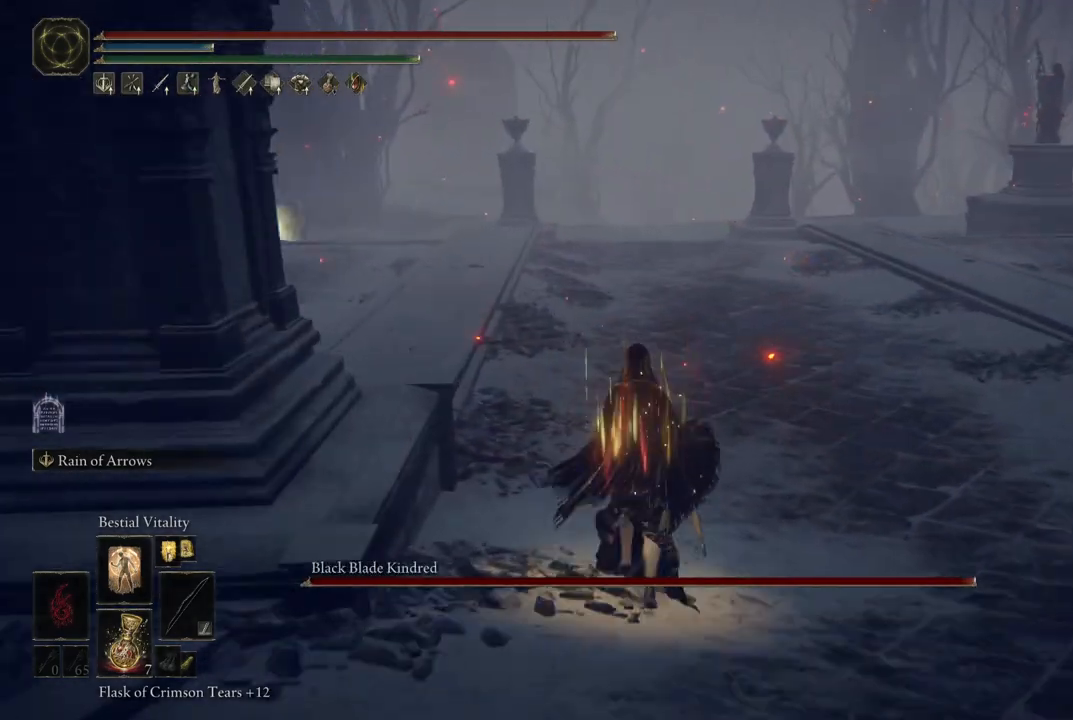
{"dt_ms": 500, "buttons": [], "left_stick": "center", "right_stick": "center", "events": [[67, "left_stick", "center"]]}
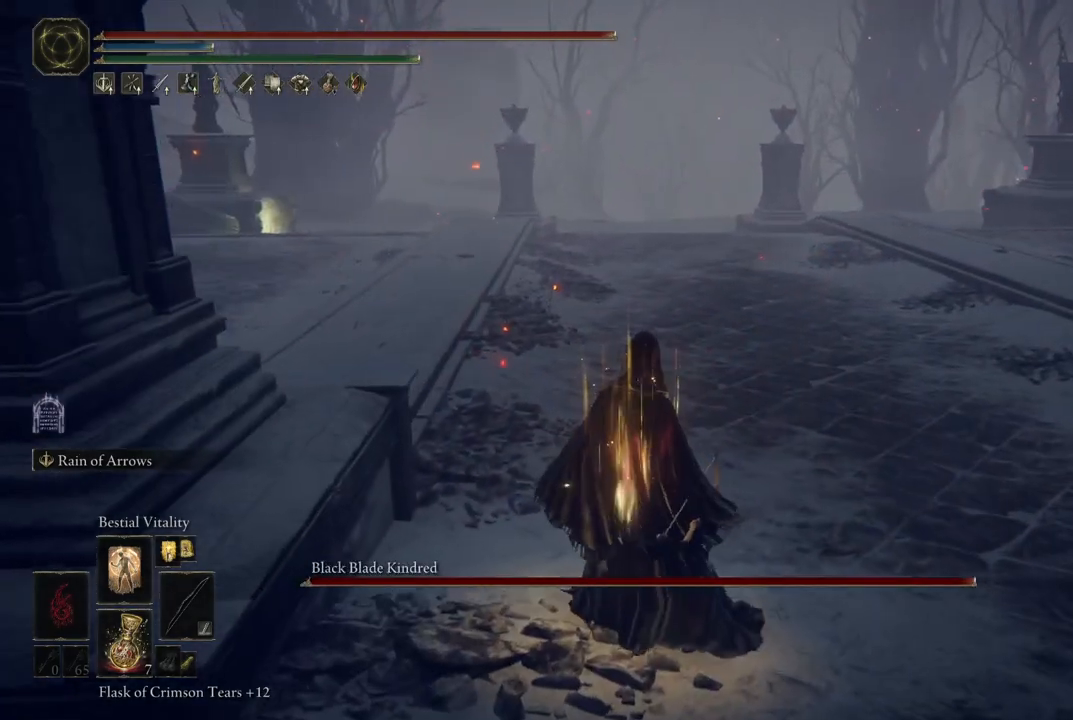
{"dt_ms": 500, "buttons": [], "left_stick": "center", "right_stick": "center", "events": []}
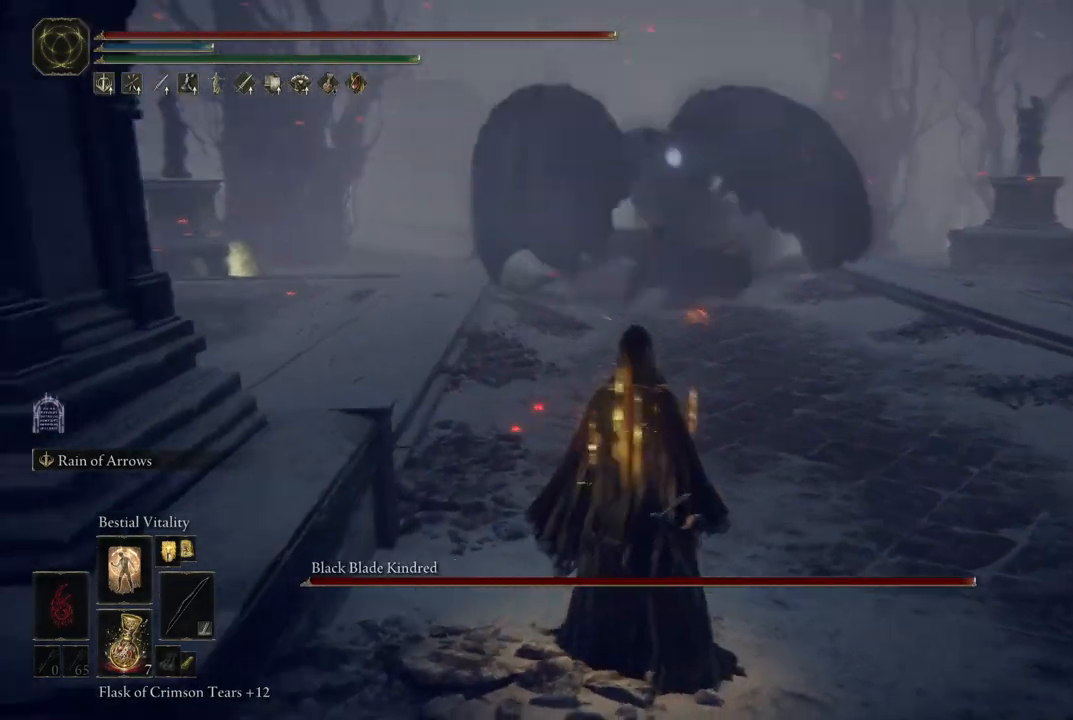
{"dt_ms": 500, "buttons": ["L2"], "left_stick": "center", "right_stick": "center", "events": [[67, "L2", "down"]]}
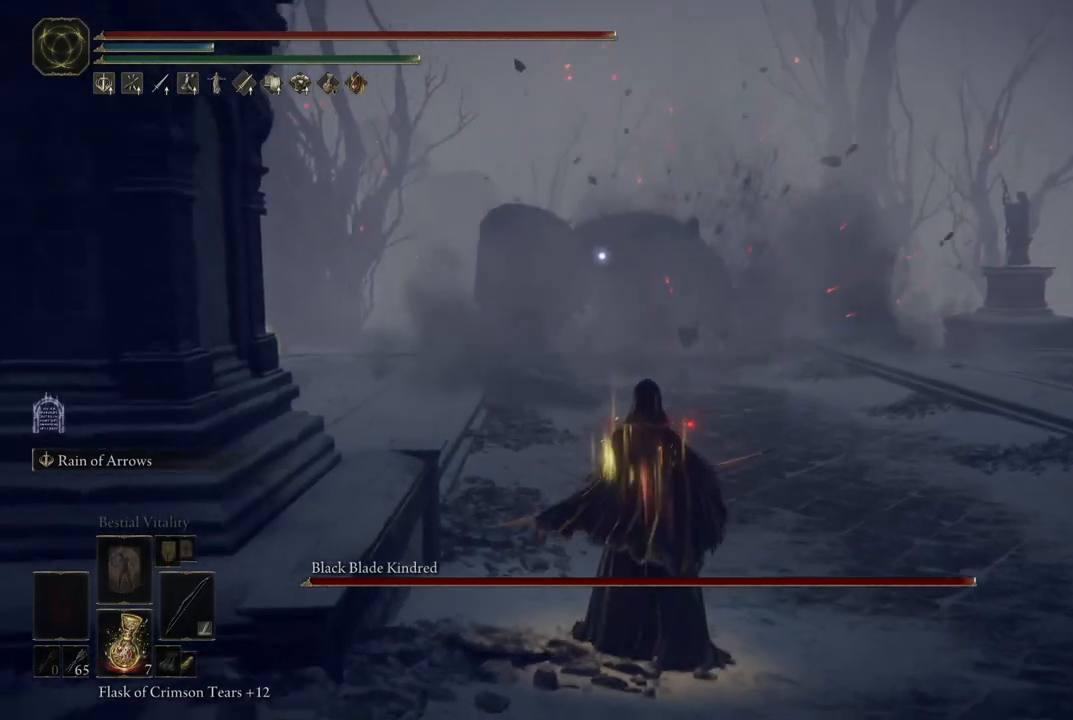
{"dt_ms": 500, "buttons": ["L2"], "left_stick": "center", "right_stick": "center", "events": []}
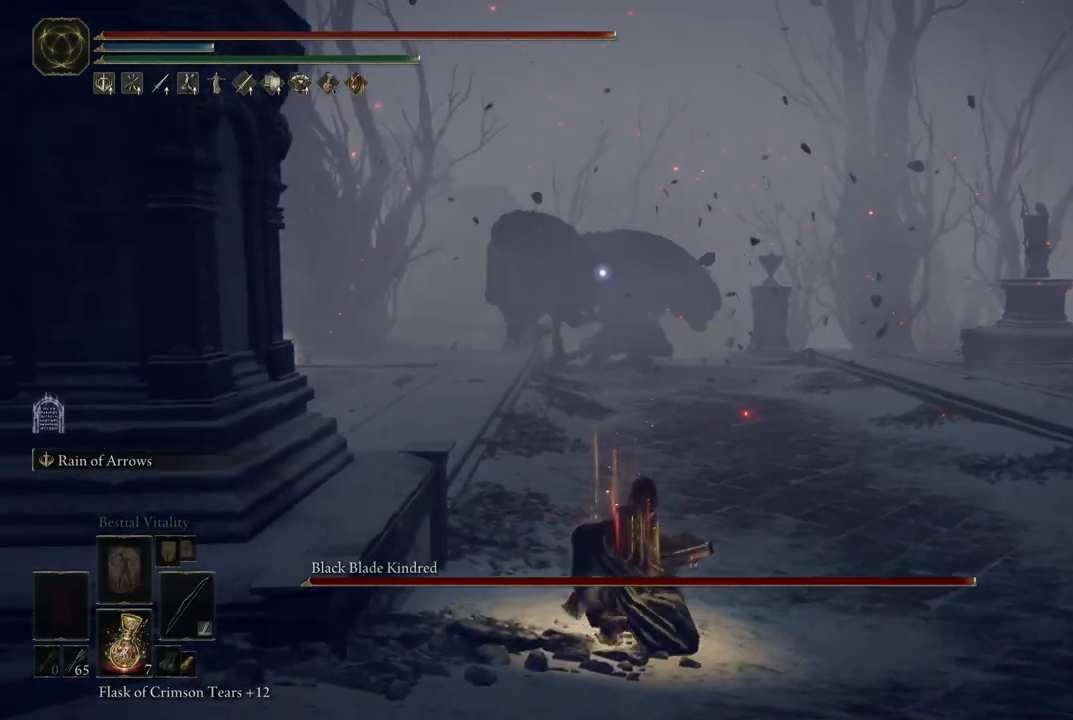
{"dt_ms": 500, "buttons": ["L2"], "left_stick": "center", "right_stick": "center", "events": []}
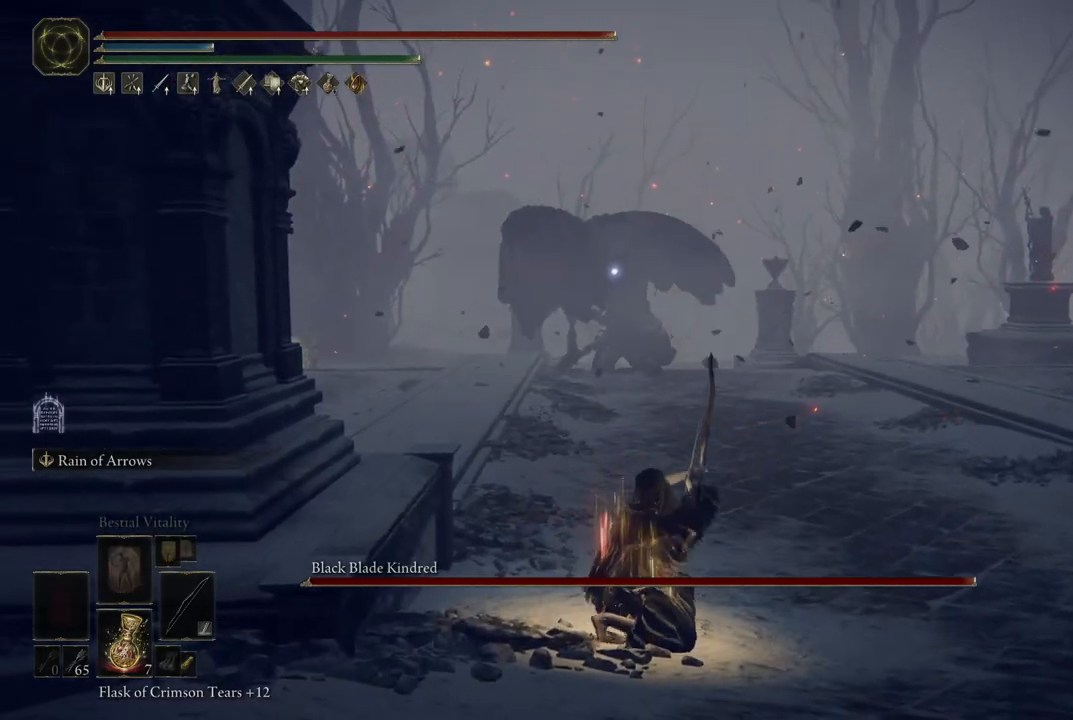
{"dt_ms": 500, "buttons": ["L2"], "left_stick": "center", "right_stick": "center", "events": []}
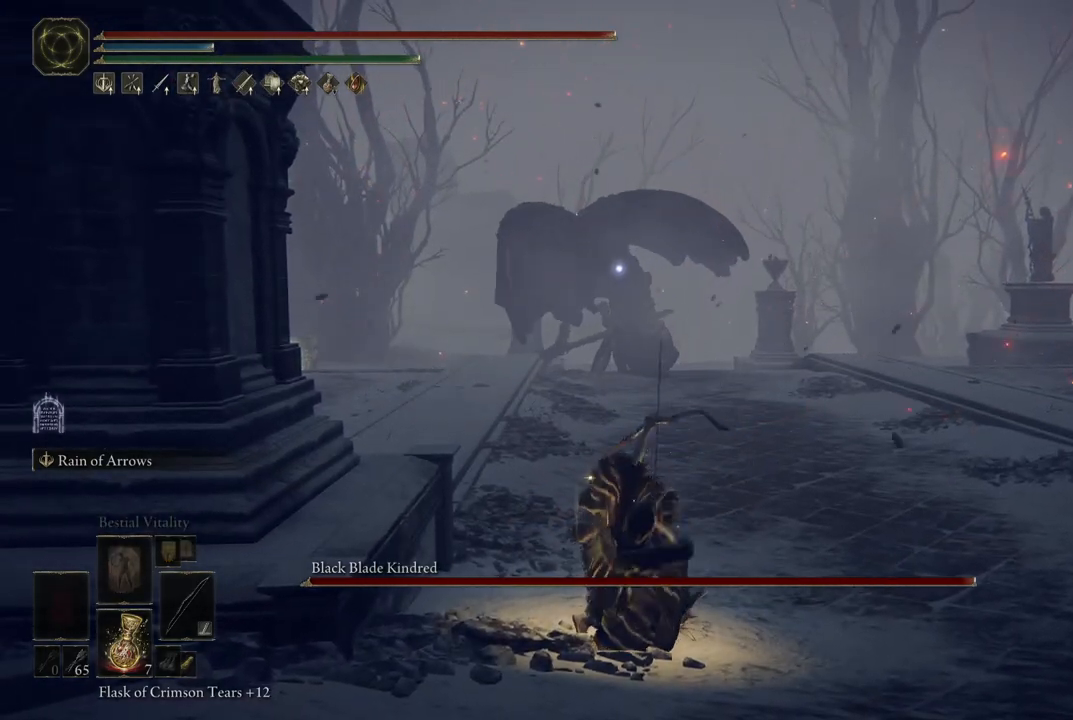
{"dt_ms": 500, "buttons": ["L2"], "left_stick": "center", "right_stick": "center", "events": []}
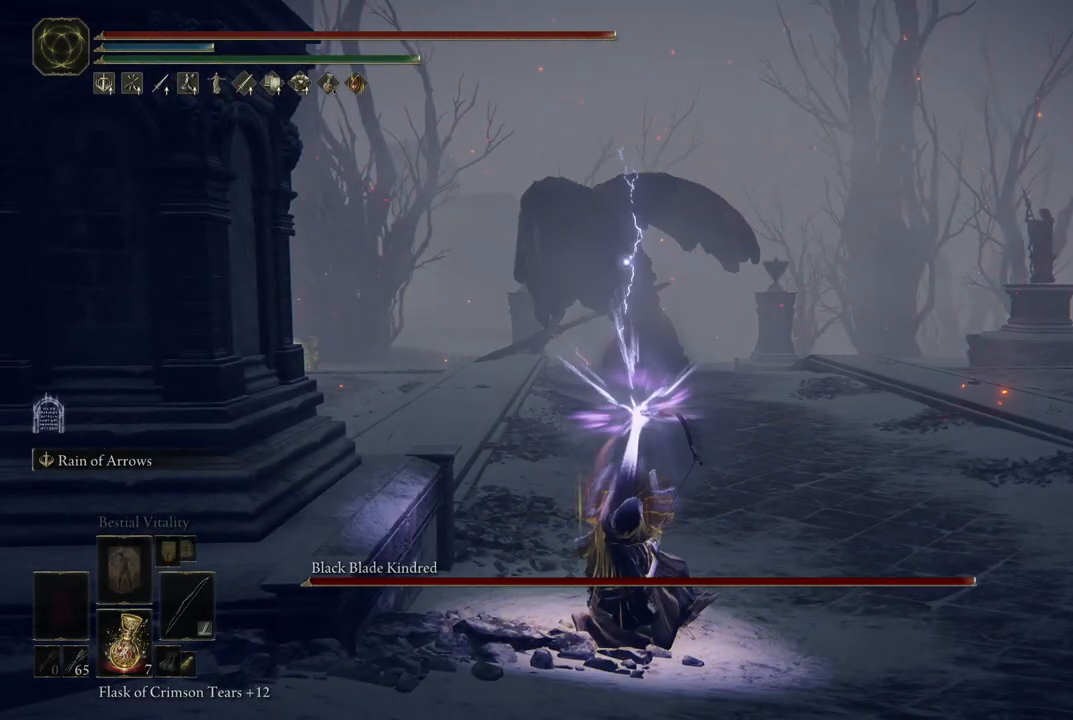
{"dt_ms": 500, "buttons": ["L2"], "left_stick": "center", "right_stick": "center", "events": []}
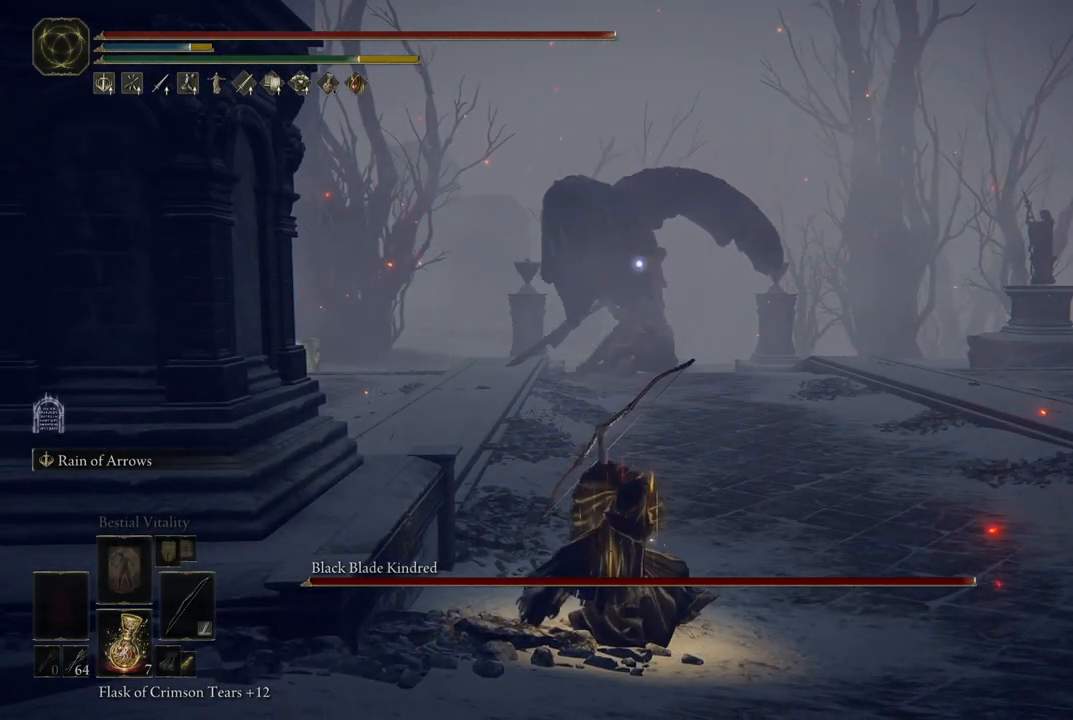
{"dt_ms": 500, "buttons": ["L2"], "left_stick": "center", "right_stick": "center", "events": []}
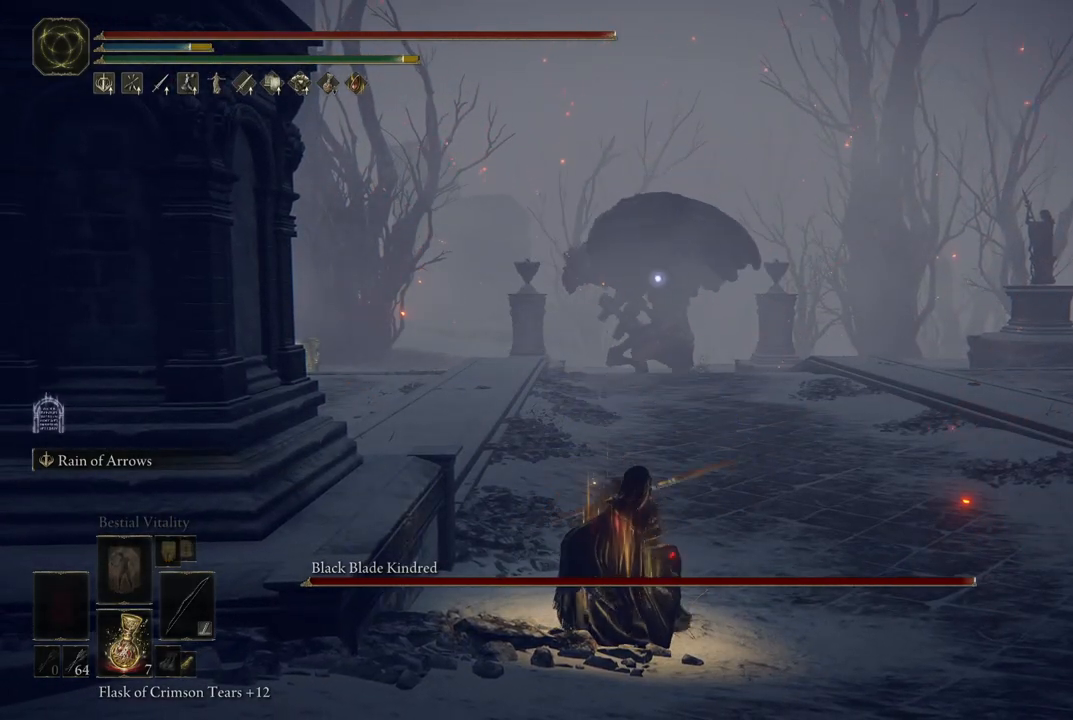
{"dt_ms": 500, "buttons": ["L2"], "left_stick": "center", "right_stick": "center", "events": []}
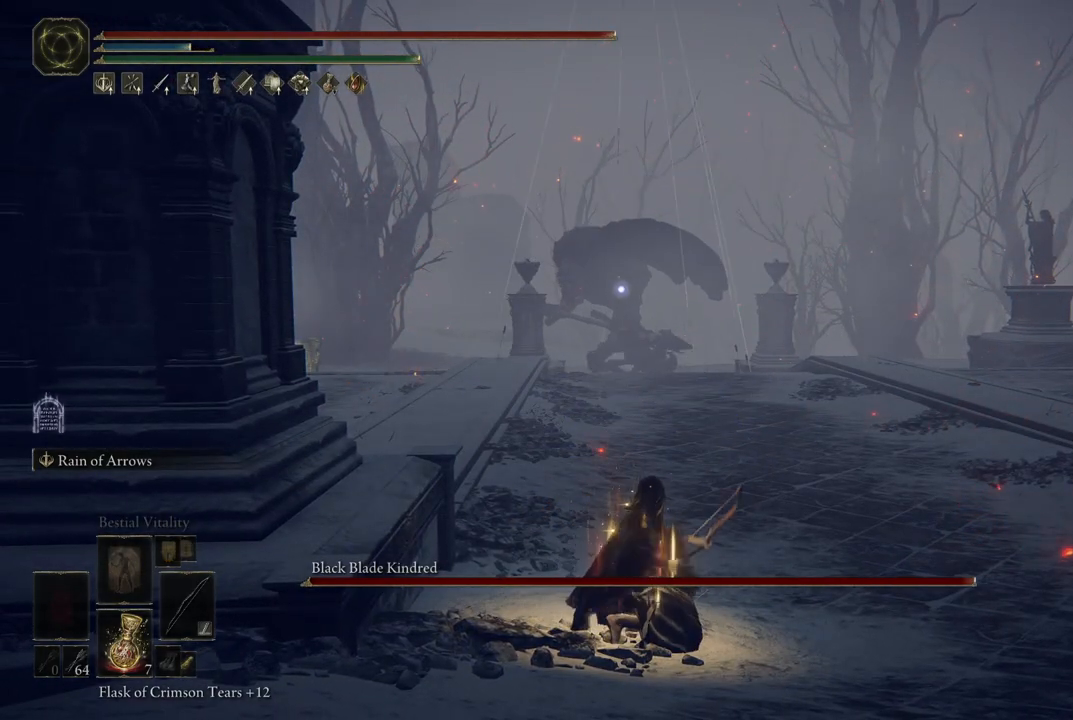
{"dt_ms": 500, "buttons": ["L2"], "left_stick": "center", "right_stick": "center", "events": []}
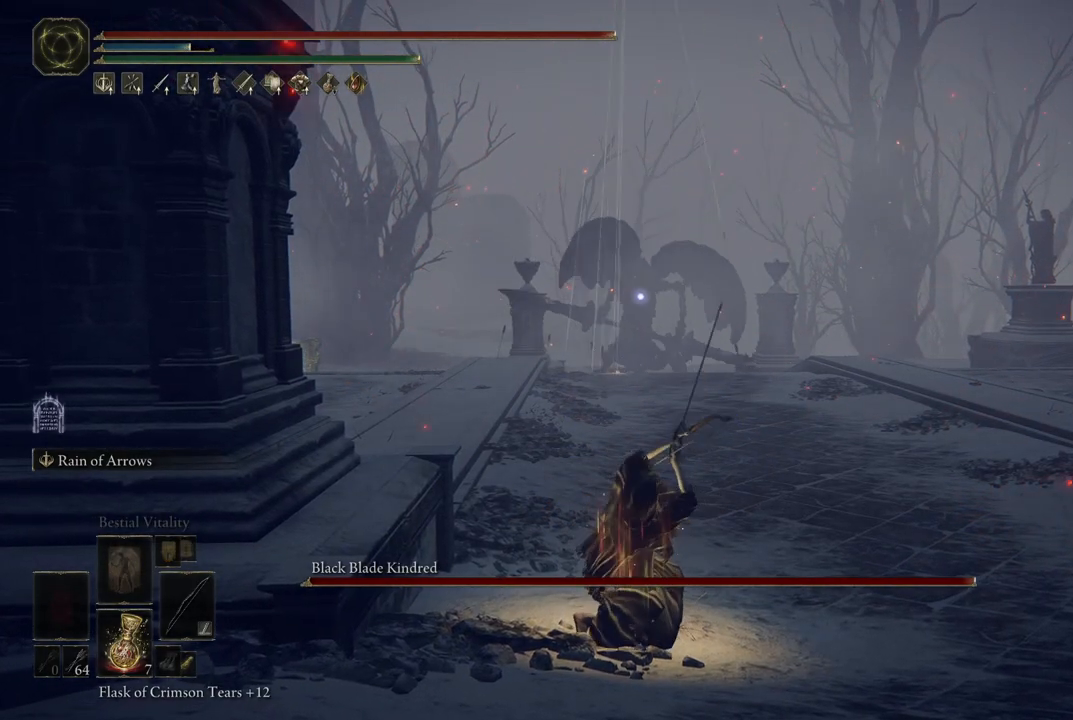
{"dt_ms": 500, "buttons": ["L2"], "left_stick": "center", "right_stick": "center", "events": []}
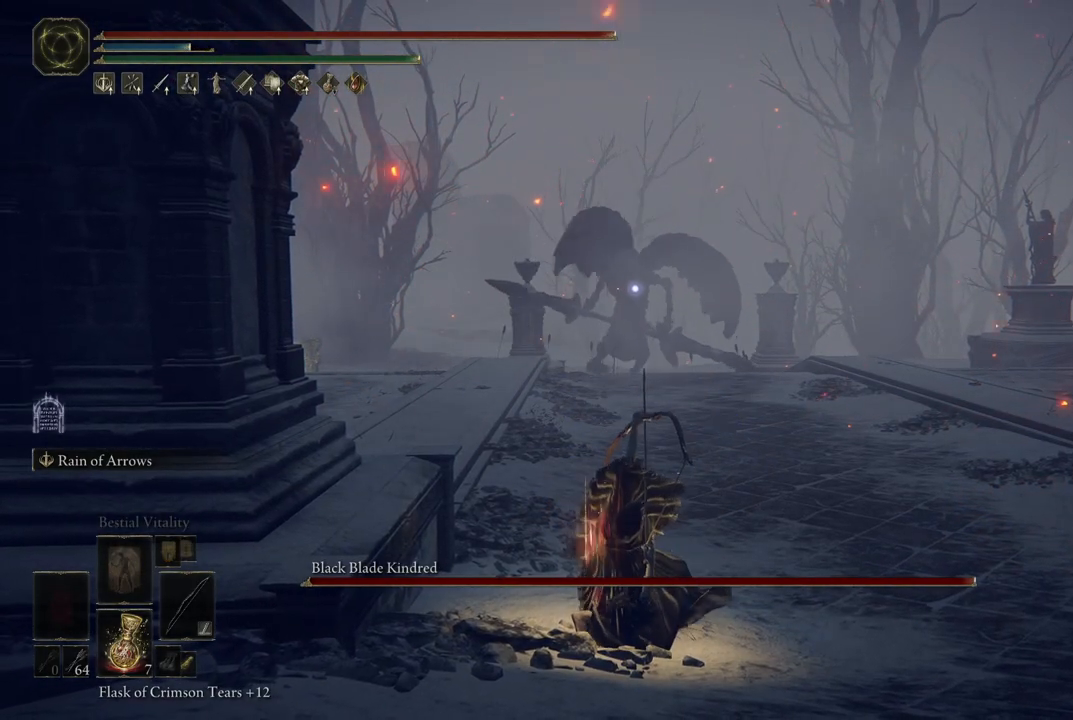
{"dt_ms": 500, "buttons": ["L2"], "left_stick": "center", "right_stick": "center", "events": []}
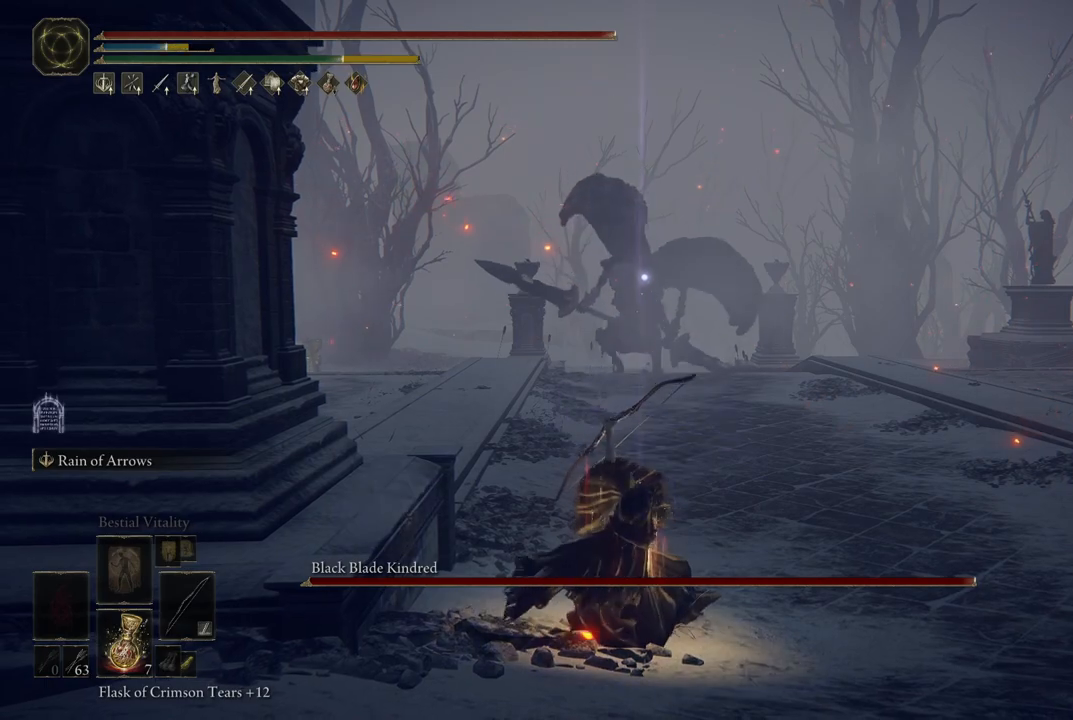
{"dt_ms": 500, "buttons": ["L2"], "left_stick": "center", "right_stick": "center", "events": []}
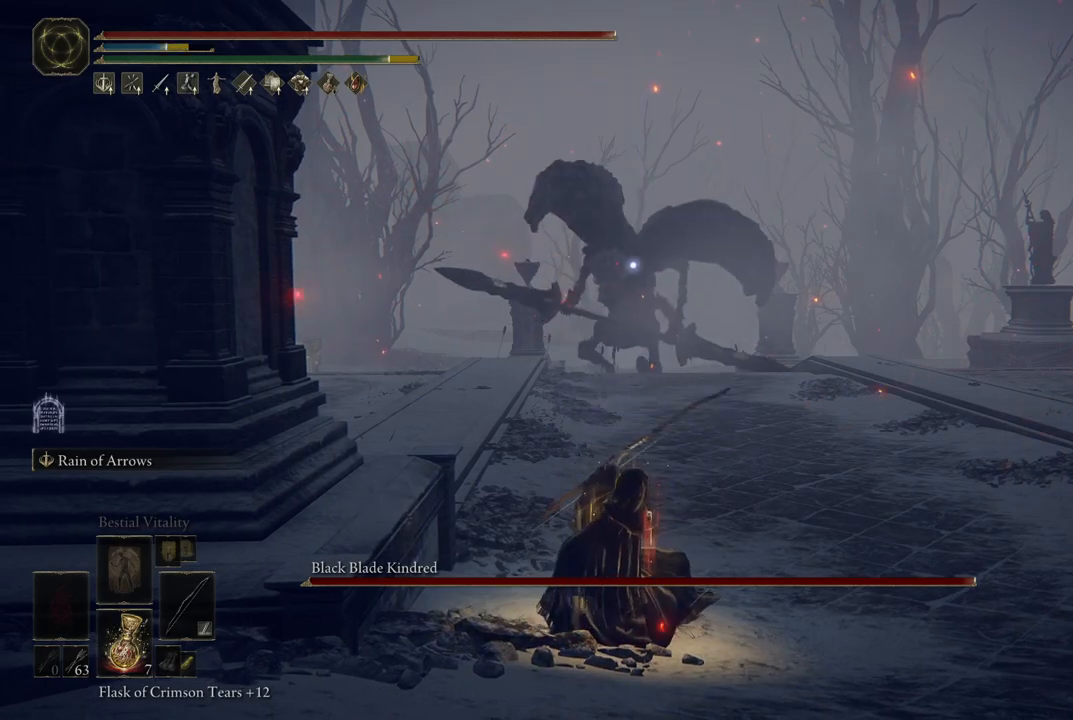
{"dt_ms": 500, "buttons": ["L2"], "left_stick": "center", "right_stick": "center", "events": []}
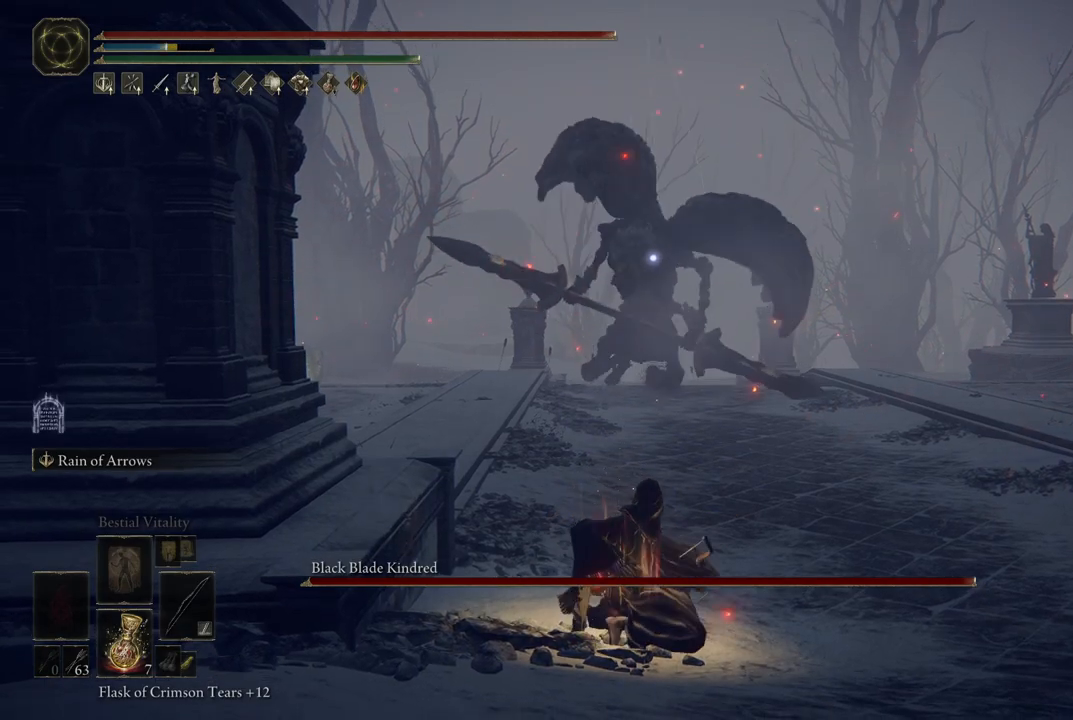
{"dt_ms": 500, "buttons": [], "left_stick": "center", "right_stick": "center", "events": [[217, "L2", "up"]]}
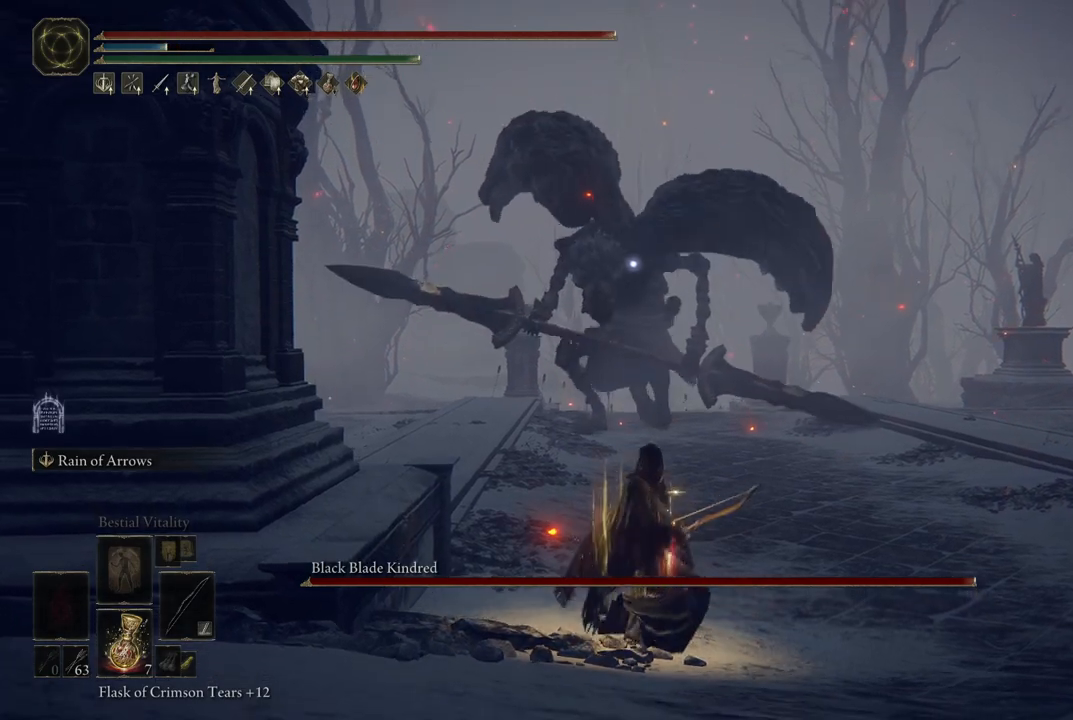
{"dt_ms": 500, "buttons": [], "left_stick": "down", "right_stick": "center", "events": [[117, "left_stick", "down-right"], [250, "left_stick", "down"]]}
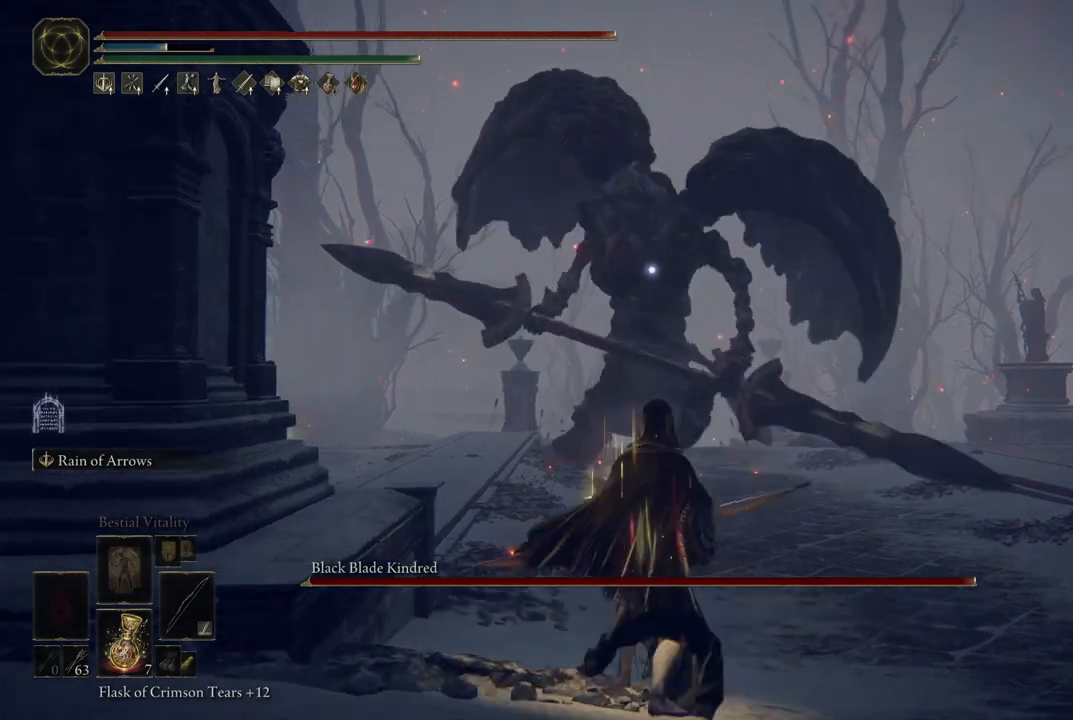
{"dt_ms": 500, "buttons": [], "left_stick": "down-left", "right_stick": "center", "events": [[150, "left_stick", "down-left"]]}
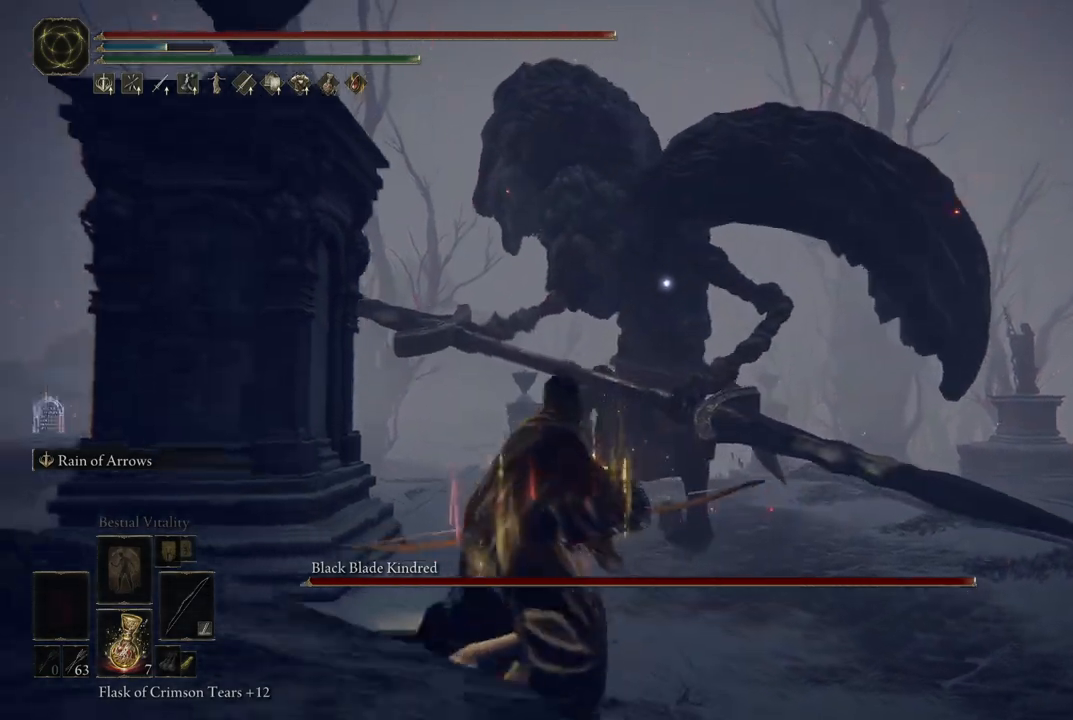
{"dt_ms": 500, "buttons": [], "left_stick": "down", "right_stick": "center", "events": [[167, "left_stick", "down"]]}
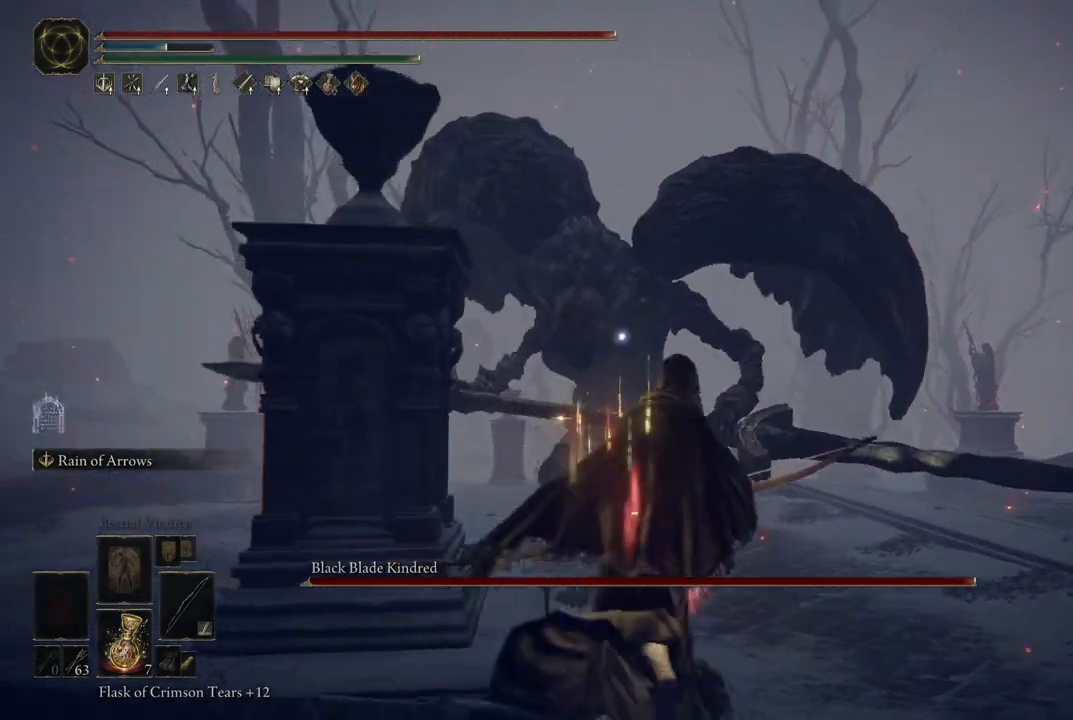
{"dt_ms": 500, "buttons": ["L2"], "left_stick": "center", "right_stick": "center", "events": [[167, "left_stick", "center"], [183, "L2", "down"]]}
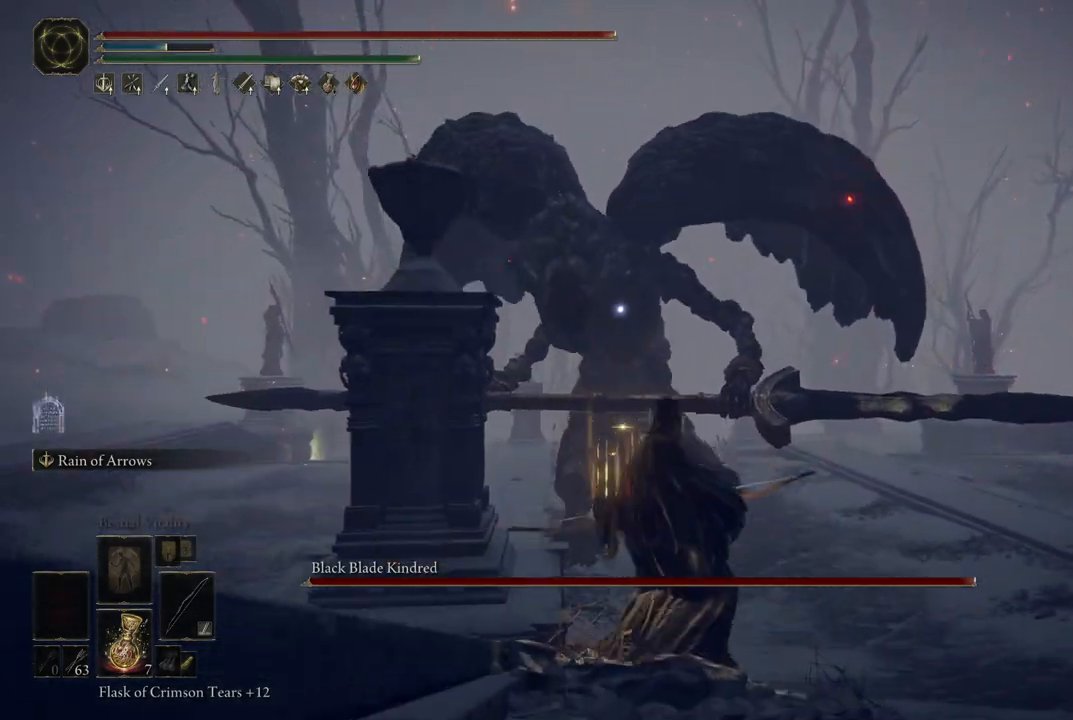
{"dt_ms": 500, "buttons": ["L2"], "left_stick": "center", "right_stick": "center", "events": []}